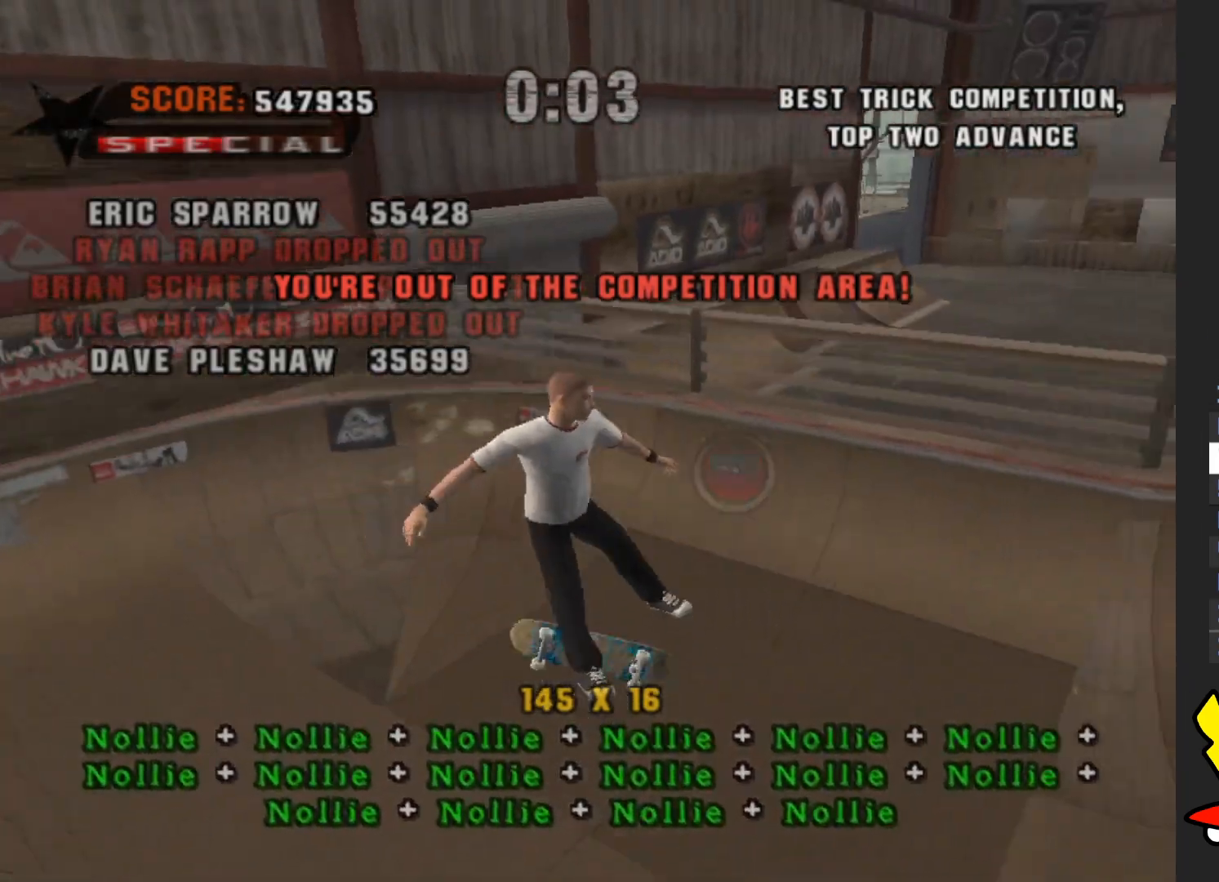
Gameplay with a controller (Xbox layout); each line is a JSON object with the inputs held at the frame after it. "events" lists button and stick changes between this image and that frame as [ms after this image, input, new state], when the widget could be followed in between. Not read: L3 R3.
{"buttons": ["A"], "left_stick": "right", "right_stick": "center", "events": [[317, "left_stick", "down-right"], [383, "A", "down"], [417, "left_stick", "right"]]}
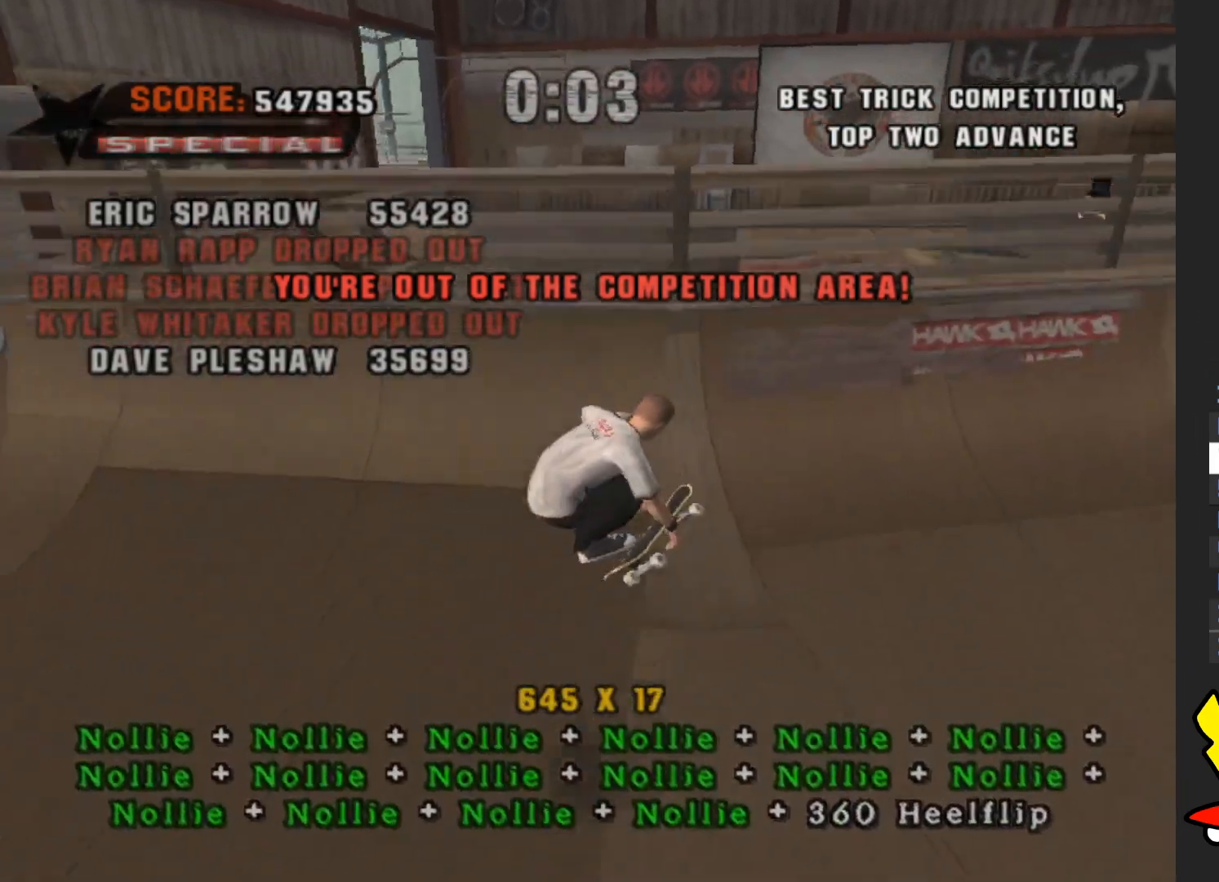
{"buttons": [], "left_stick": "down", "right_stick": "center", "events": [[133, "X", "down"], [167, "A", "up"], [217, "X", "up"], [283, "X", "down"], [333, "X", "up"], [350, "left_stick", "down-right"], [483, "left_stick", "down"]]}
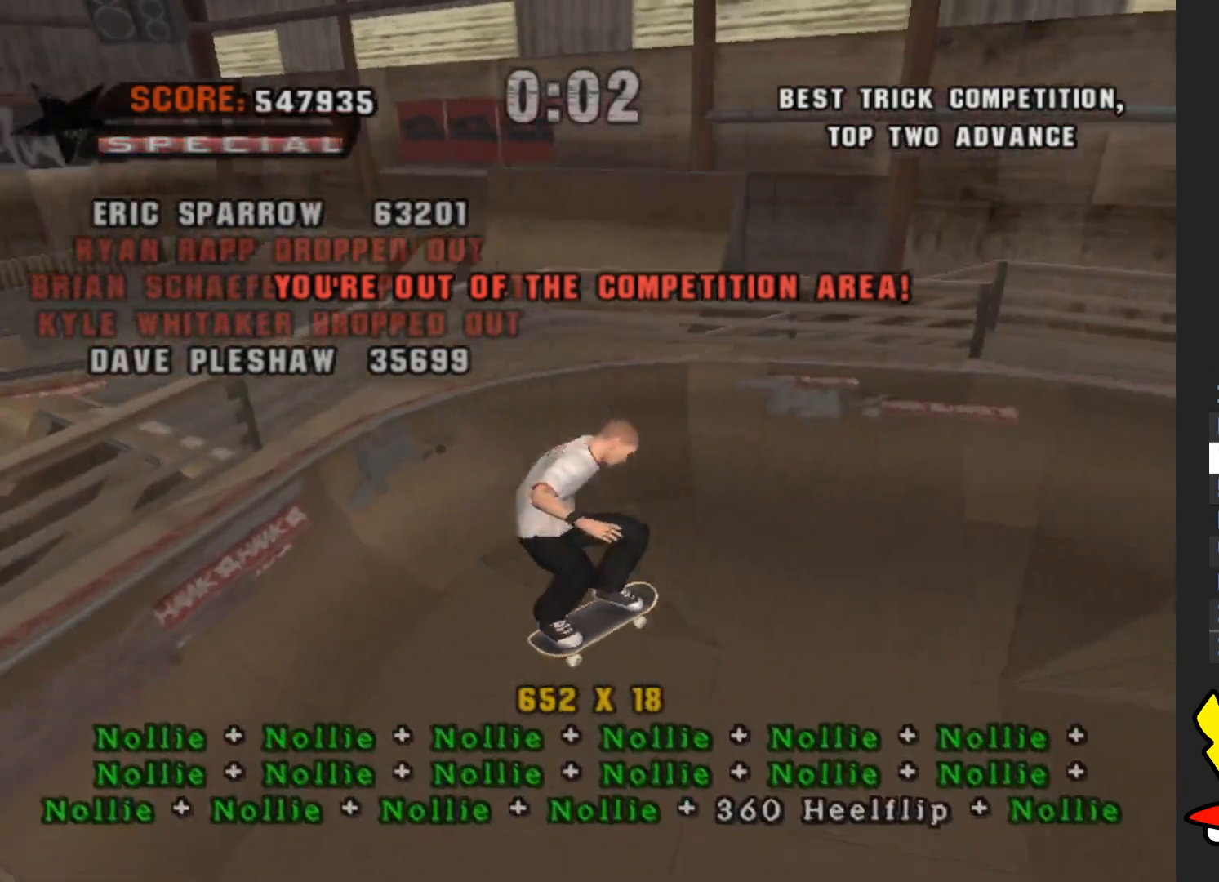
{"buttons": ["A"], "left_stick": "center", "right_stick": "center", "events": [[250, "A", "down"], [367, "left_stick", "center"]]}
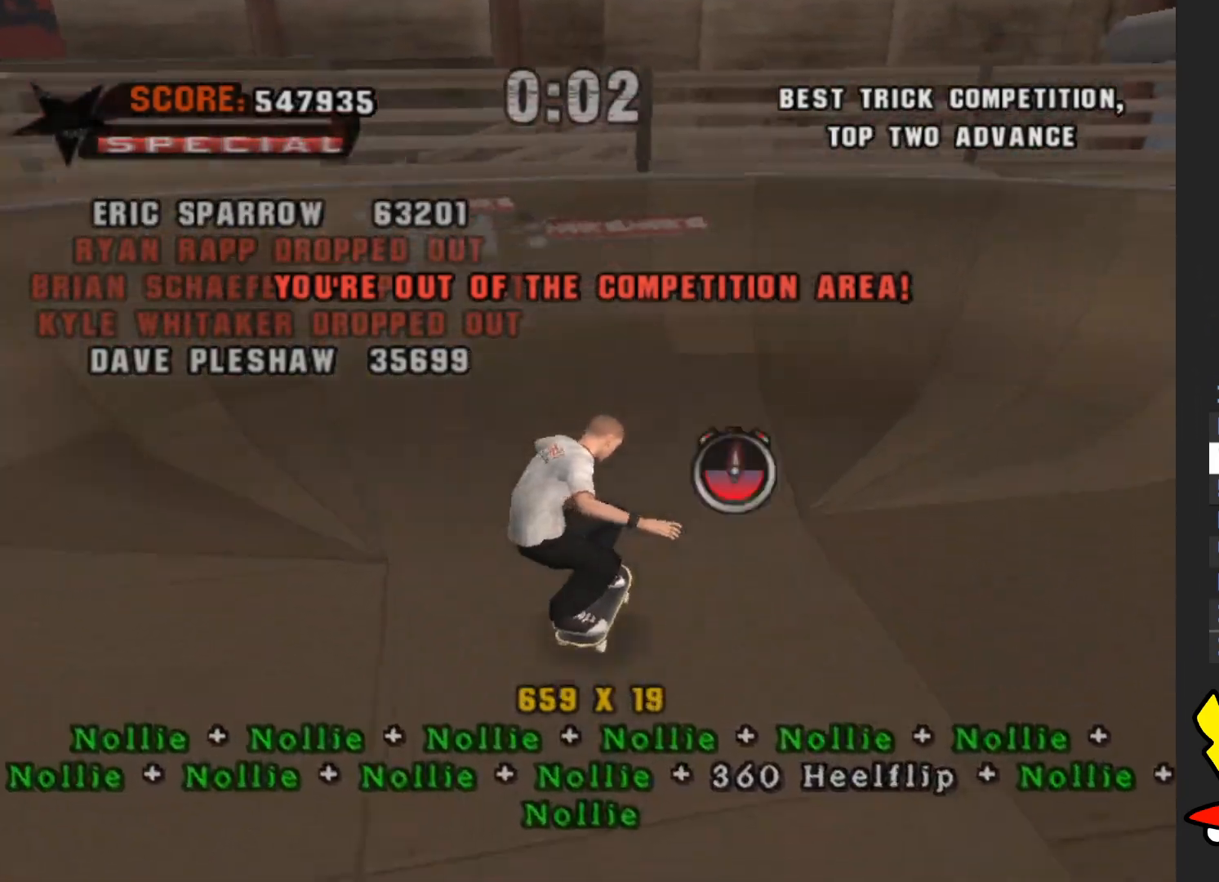
{"buttons": [], "left_stick": "down", "right_stick": "center", "events": [[83, "left_stick", "up"], [100, "X", "down"], [117, "A", "up"], [183, "X", "up"], [200, "left_stick", "center"], [283, "left_stick", "down"]]}
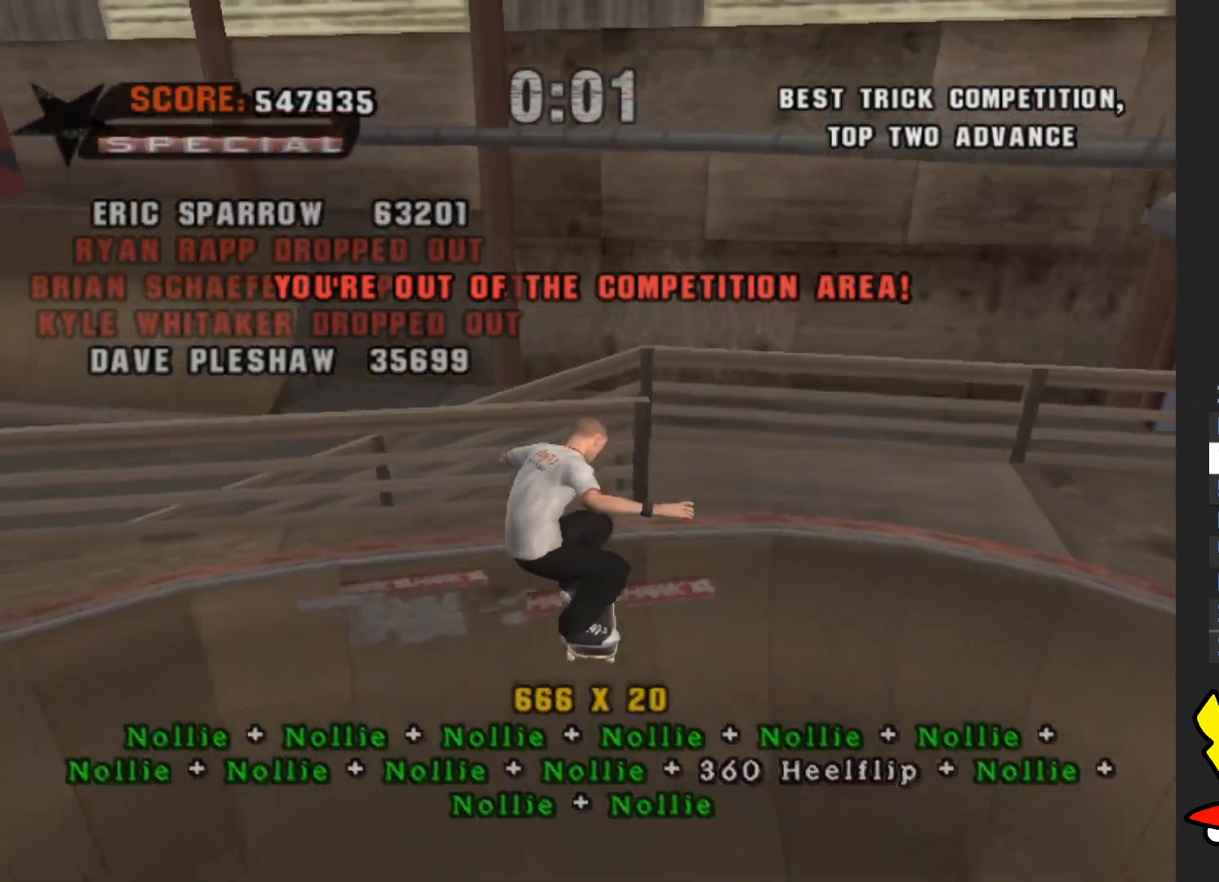
{"buttons": ["A"], "left_stick": "down", "right_stick": "center", "events": [[217, "A", "down"]]}
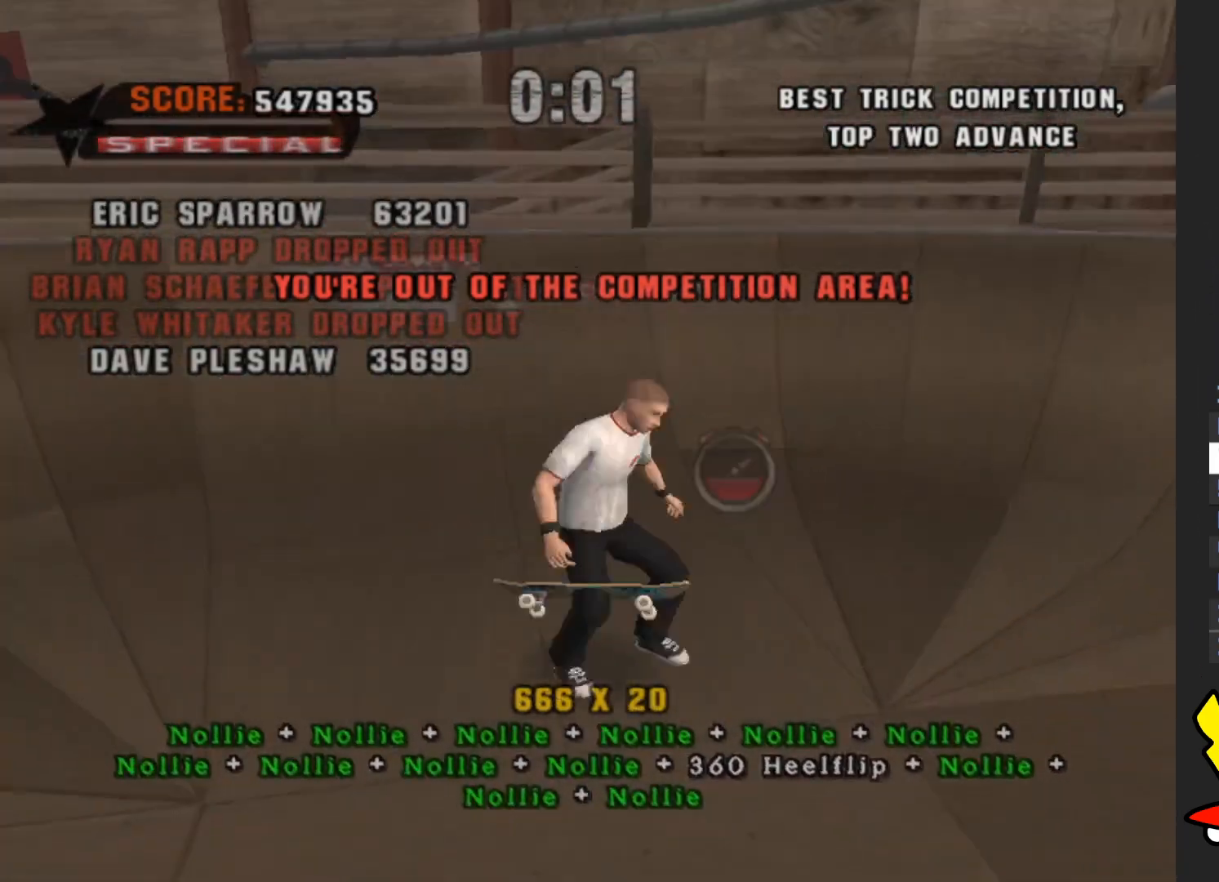
{"buttons": ["A"], "left_stick": "down", "right_stick": "center", "events": []}
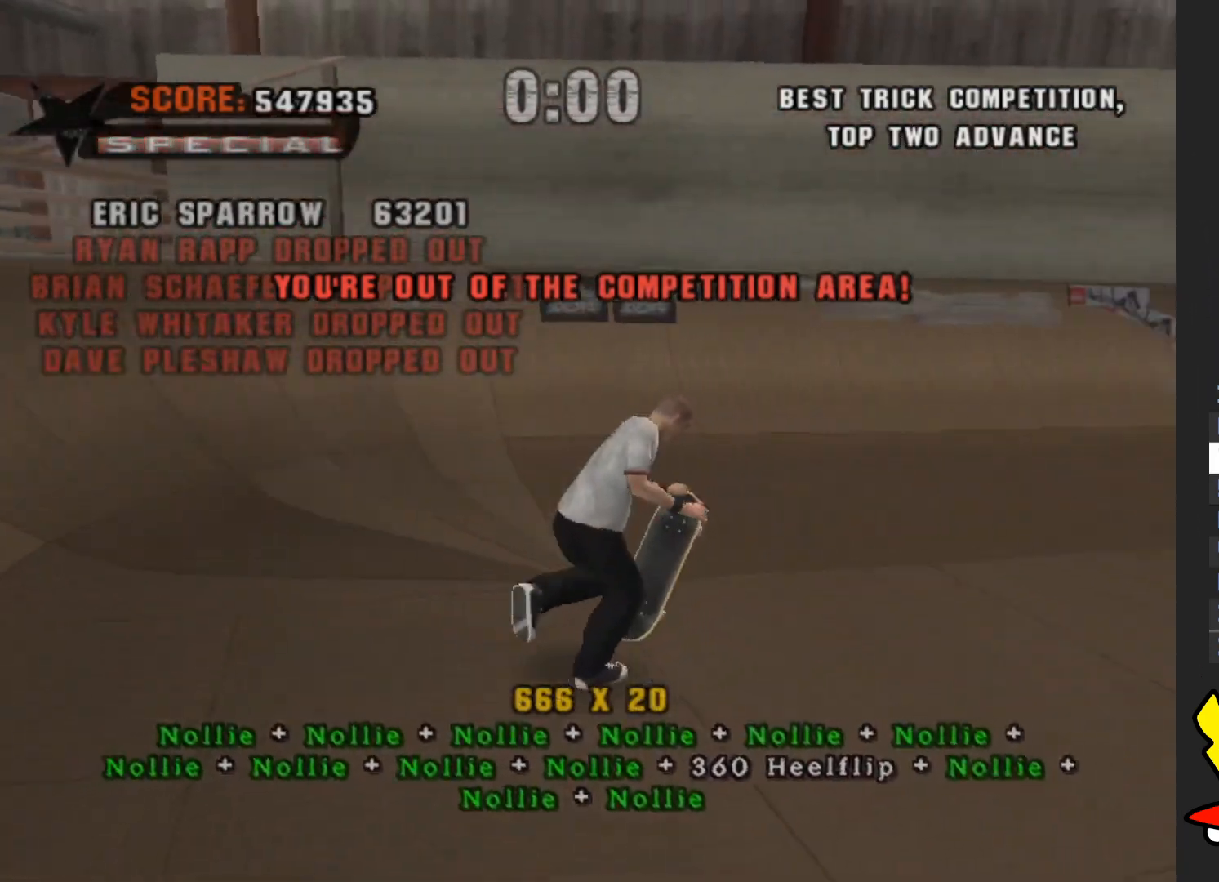
{"buttons": ["A"], "left_stick": "down", "right_stick": "center", "events": []}
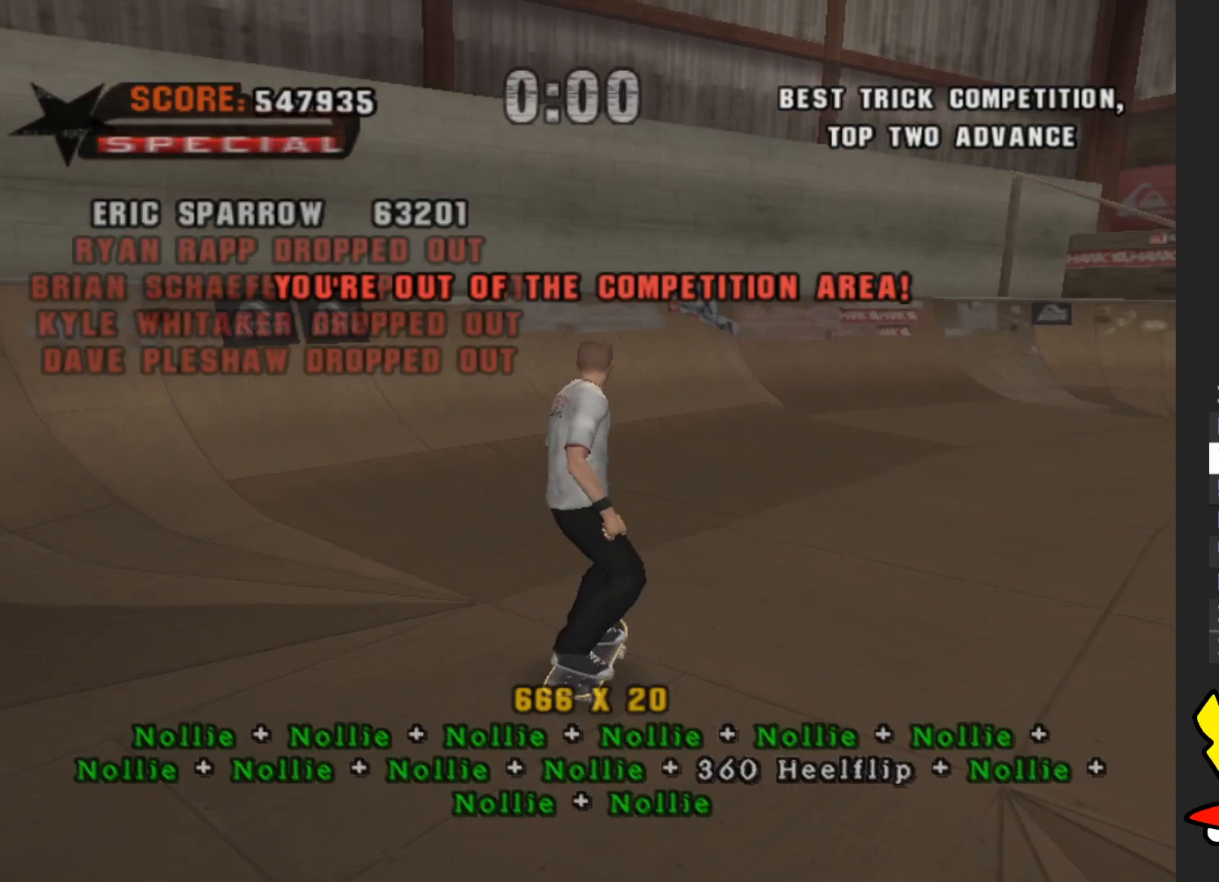
{"buttons": ["A"], "left_stick": "down", "right_stick": "center", "events": []}
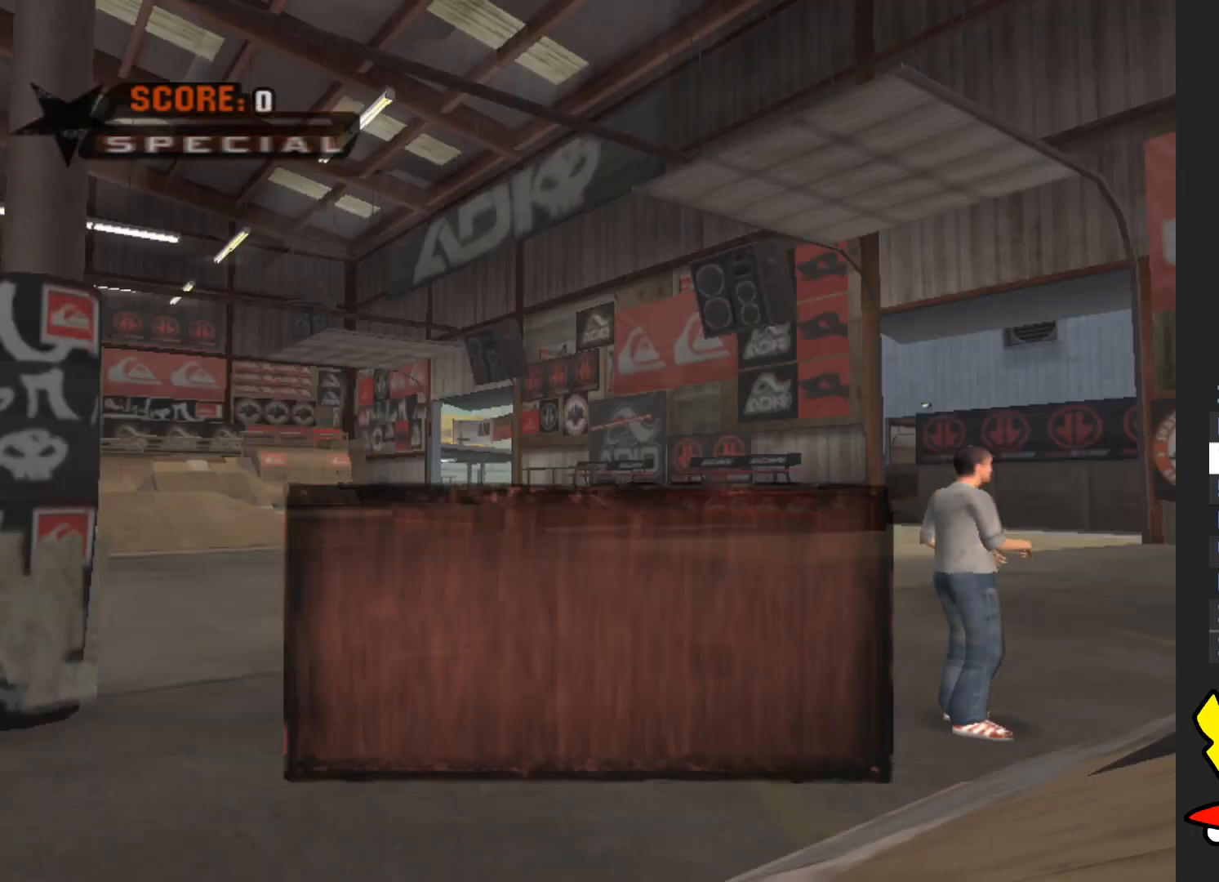
{"buttons": [], "left_stick": "center", "right_stick": "center", "events": [[83, "A", "up"], [150, "left_stick", "center"], [167, "A", "down"], [300, "A", "up"], [400, "A", "down"], [500, "A", "up"]]}
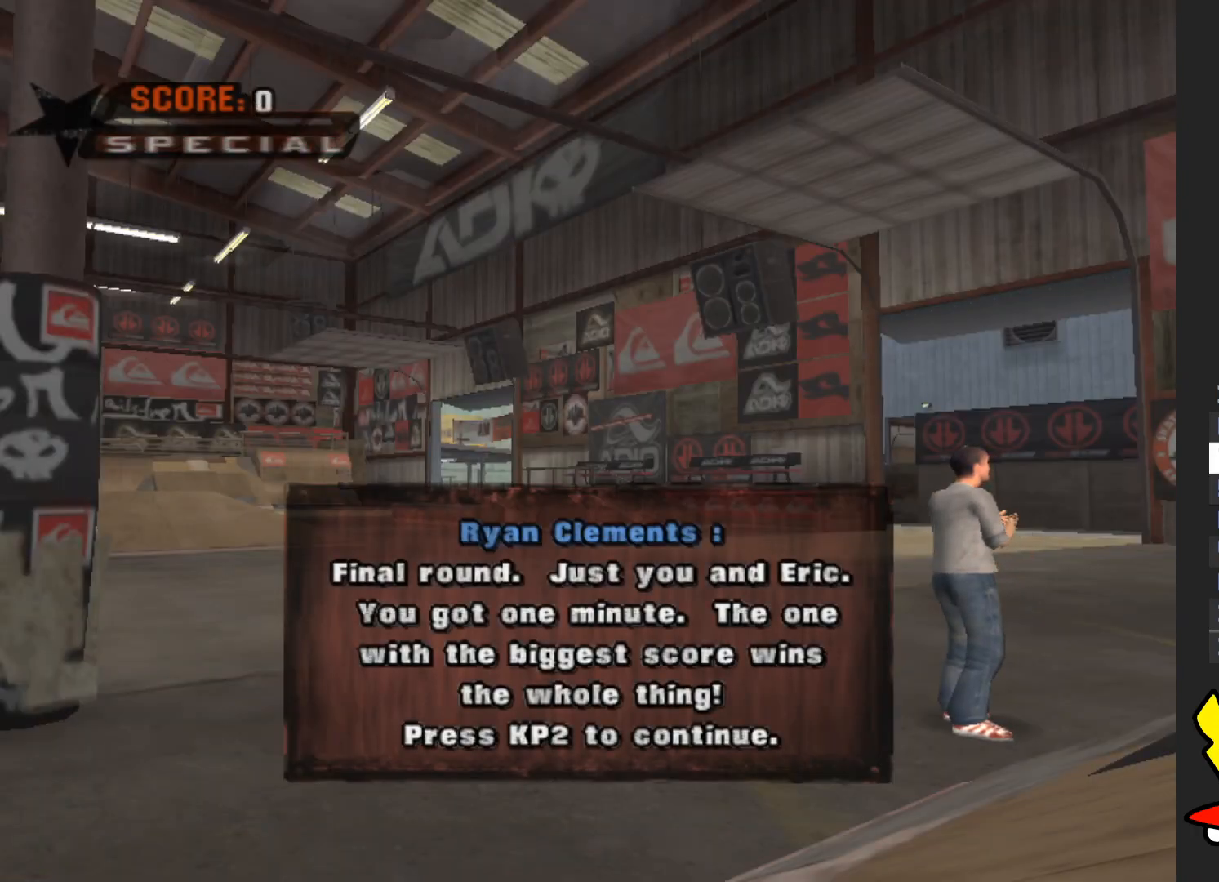
{"buttons": ["A"], "left_stick": "center", "right_stick": "center", "events": [[83, "A", "down"], [183, "A", "up"], [267, "A", "down"], [367, "A", "up"], [450, "A", "down"]]}
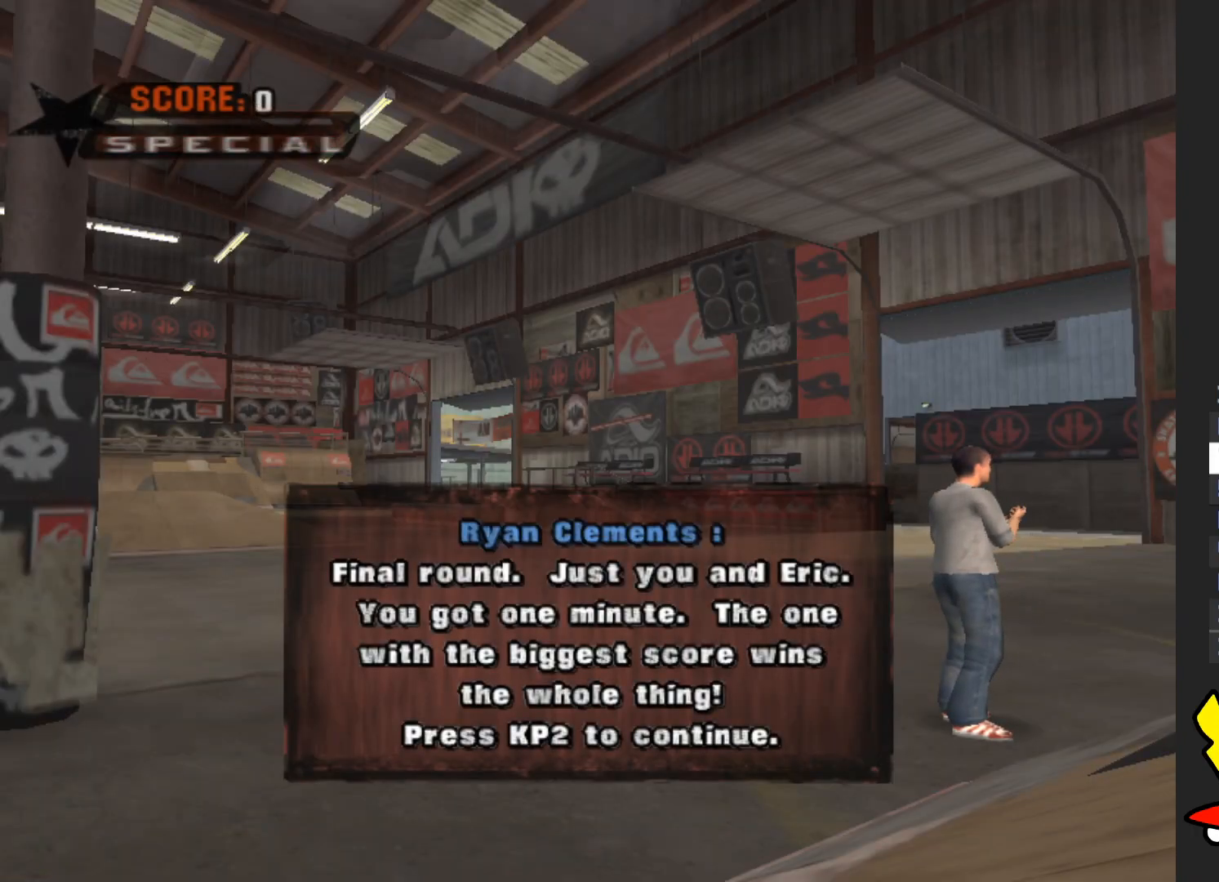
{"buttons": [], "left_stick": "up", "right_stick": "center", "events": [[50, "A", "up"], [217, "left_stick", "down"], [417, "left_stick", "center"], [467, "left_stick", "up"]]}
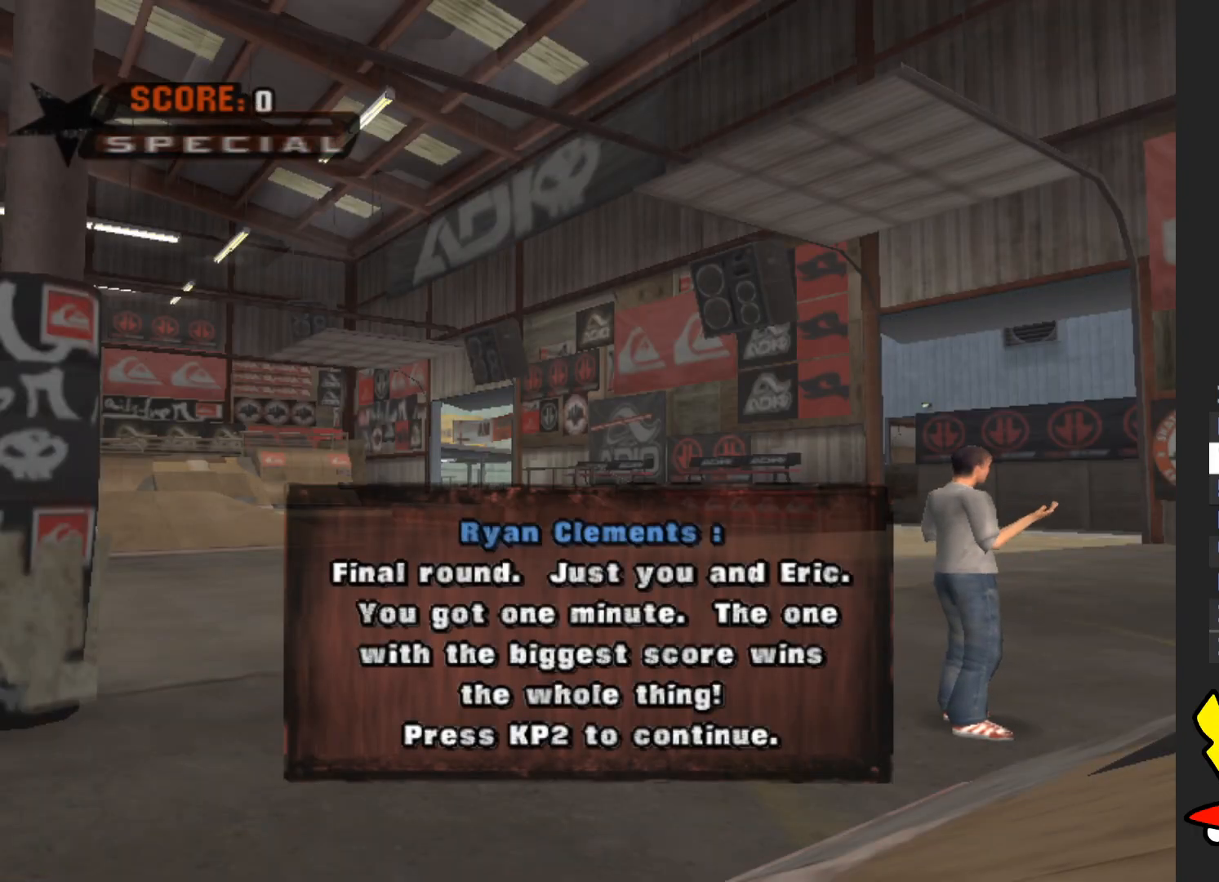
{"buttons": [], "left_stick": "center", "right_stick": "center", "events": [[67, "A", "down"], [83, "left_stick", "down"], [167, "A", "up"], [267, "left_stick", "up"], [383, "left_stick", "down"], [500, "left_stick", "center"]]}
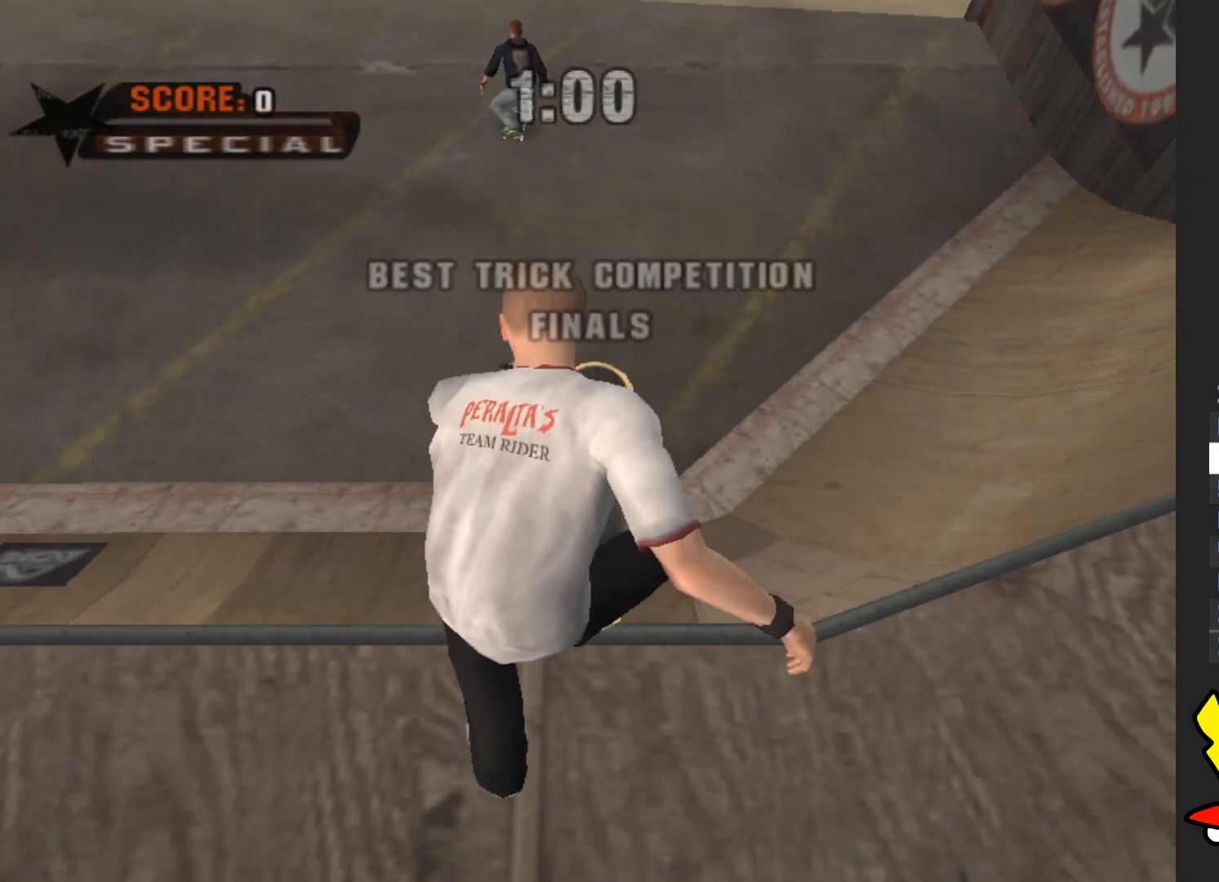
{"buttons": [], "left_stick": "center", "right_stick": "center", "events": [[17, "left_stick", "up"], [117, "left_stick", "center"]]}
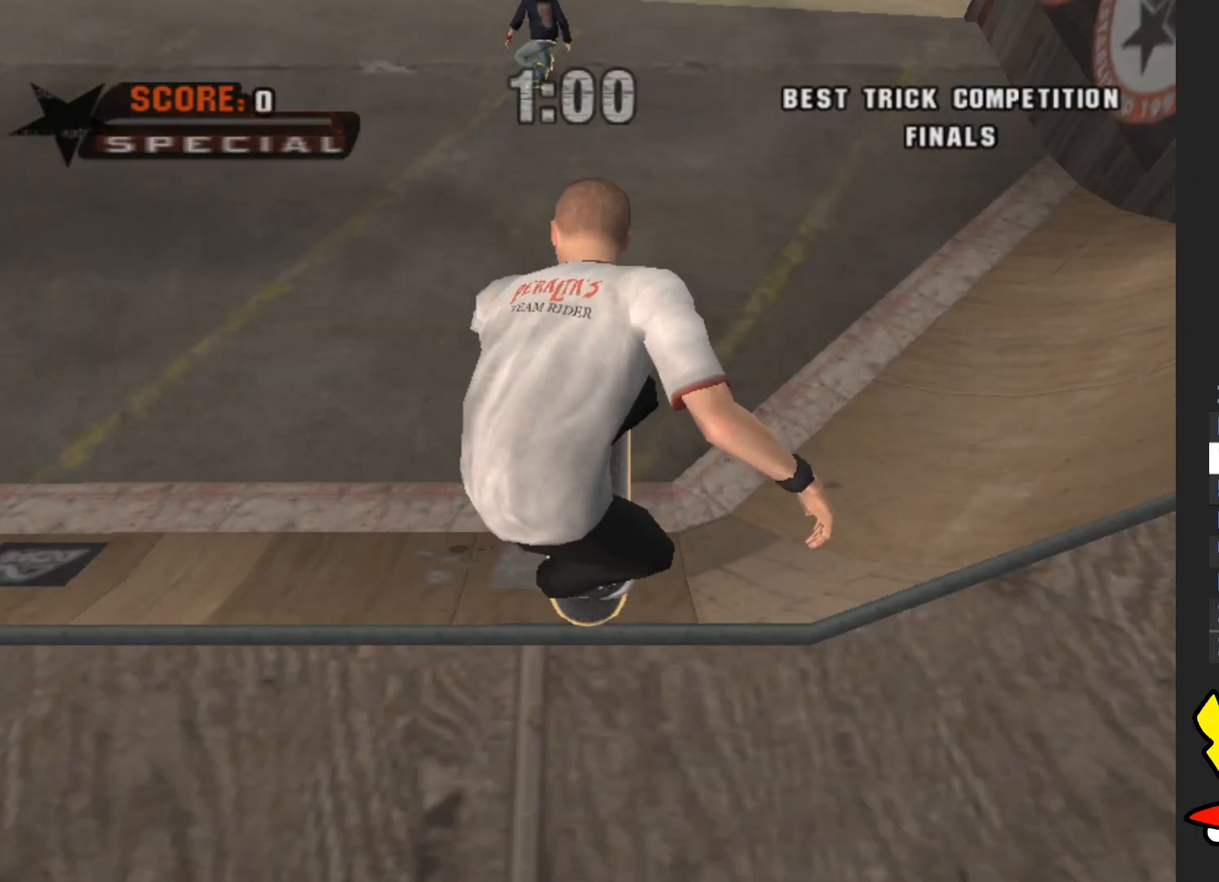
{"buttons": [], "left_stick": "center", "right_stick": "center", "events": []}
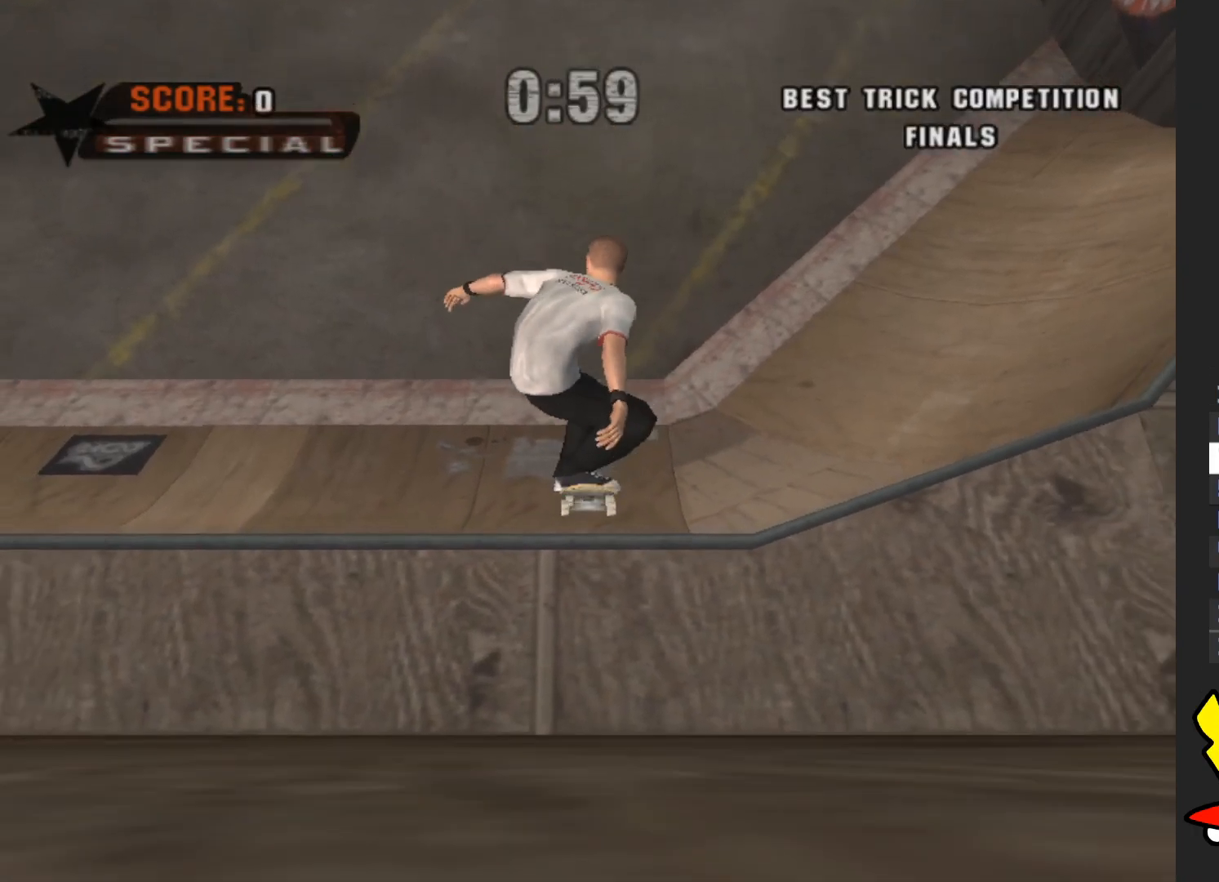
{"buttons": [], "left_stick": "center", "right_stick": "center", "events": []}
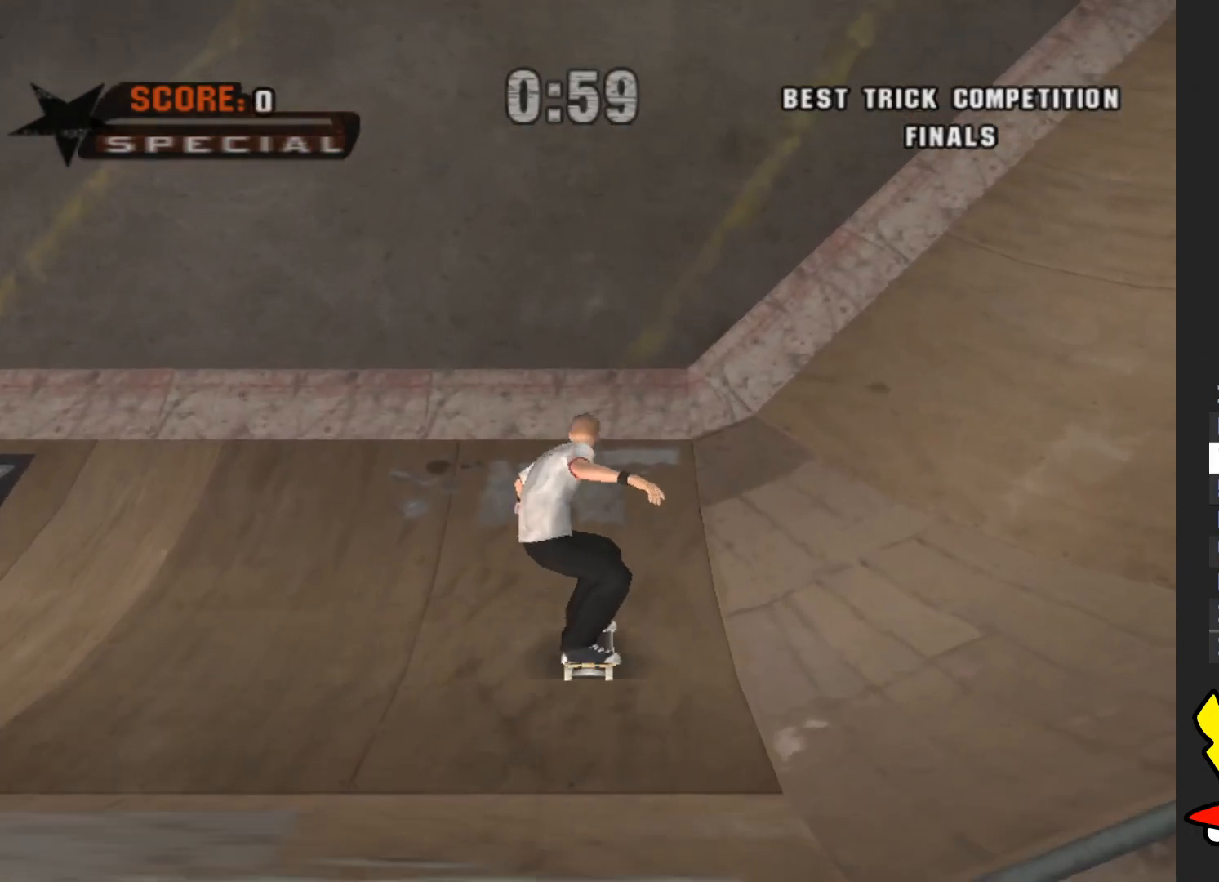
{"buttons": ["A"], "left_stick": "down", "right_stick": "center", "events": [[17, "A", "down"], [233, "left_stick", "down"]]}
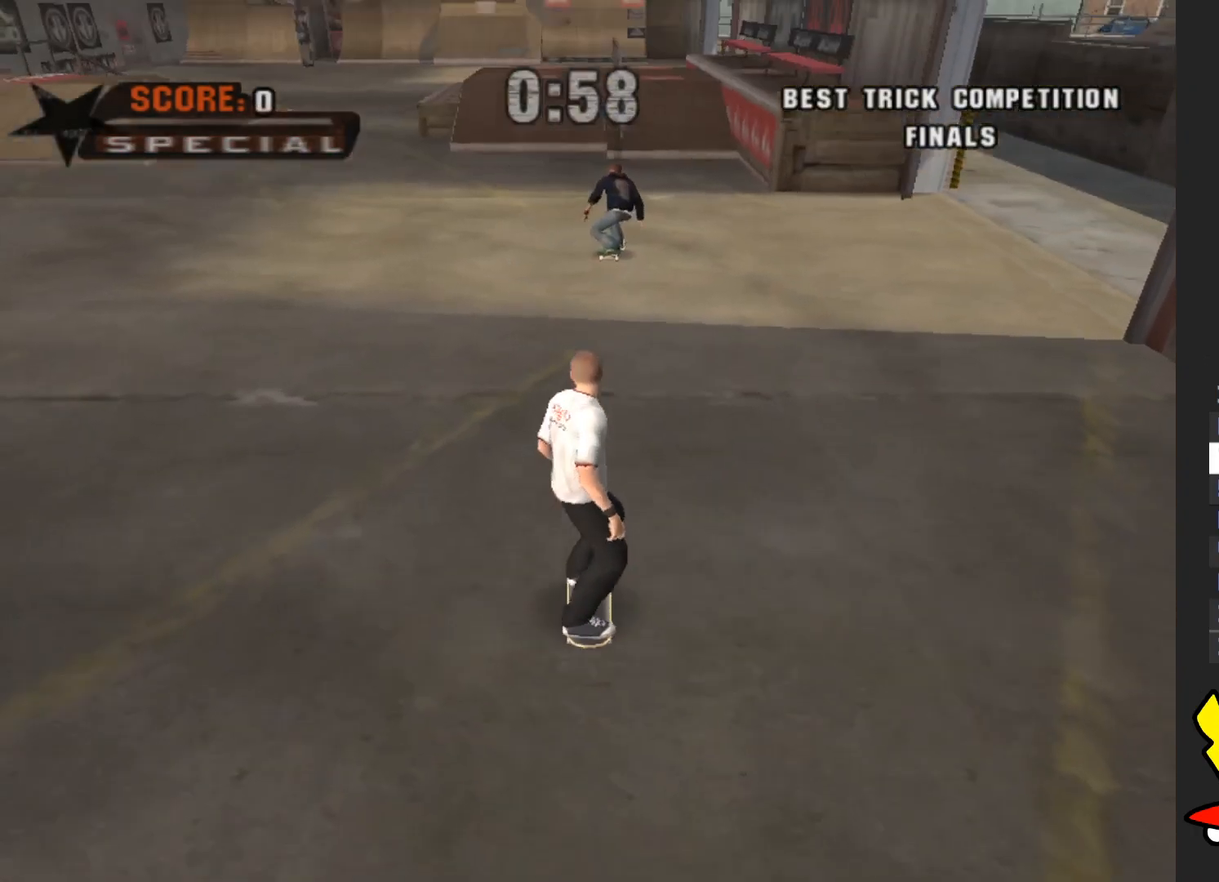
{"buttons": [], "left_stick": "down", "right_stick": "center", "events": [[33, "X", "down"], [50, "A", "up"], [150, "X", "up"], [283, "left_stick", "up"], [400, "left_stick", "down"]]}
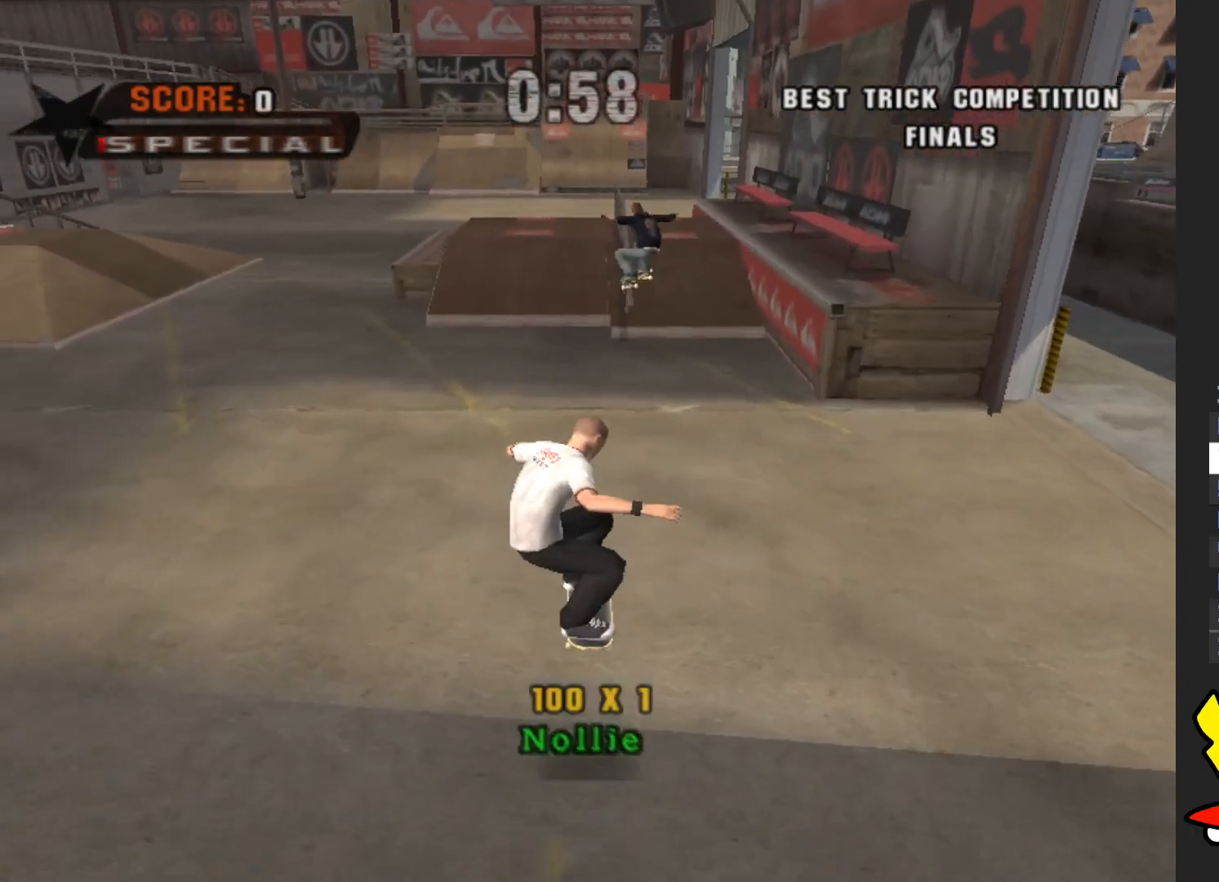
{"buttons": ["X"], "left_stick": "down", "right_stick": "center", "events": [[67, "left_stick", "up-left"], [250, "left_stick", "down-left"], [350, "left_stick", "center"], [367, "A", "down"], [450, "left_stick", "down"], [483, "A", "up"], [483, "X", "down"]]}
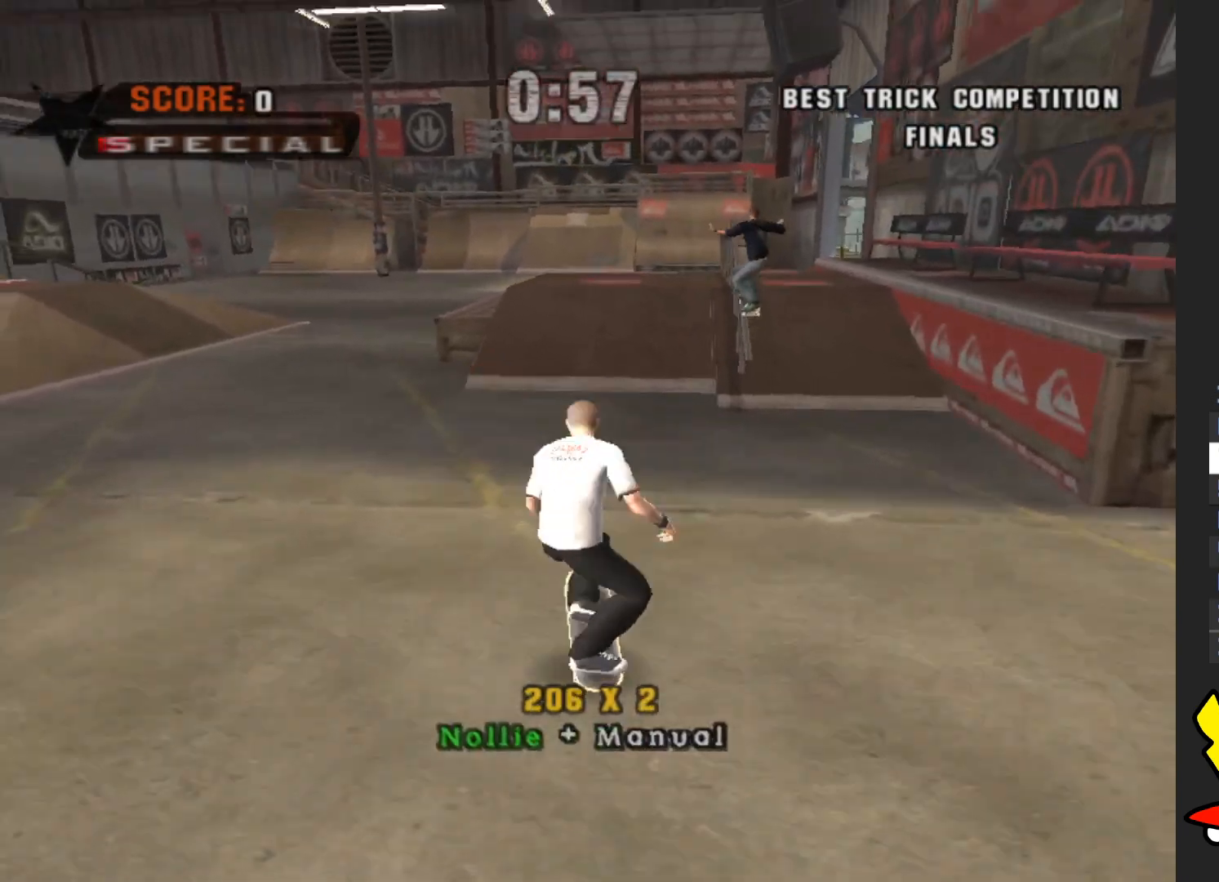
{"buttons": ["A"], "left_stick": "up", "right_stick": "center", "events": [[83, "X", "up"], [133, "left_stick", "up"], [233, "left_stick", "down"], [367, "A", "down"], [417, "left_stick", "up"]]}
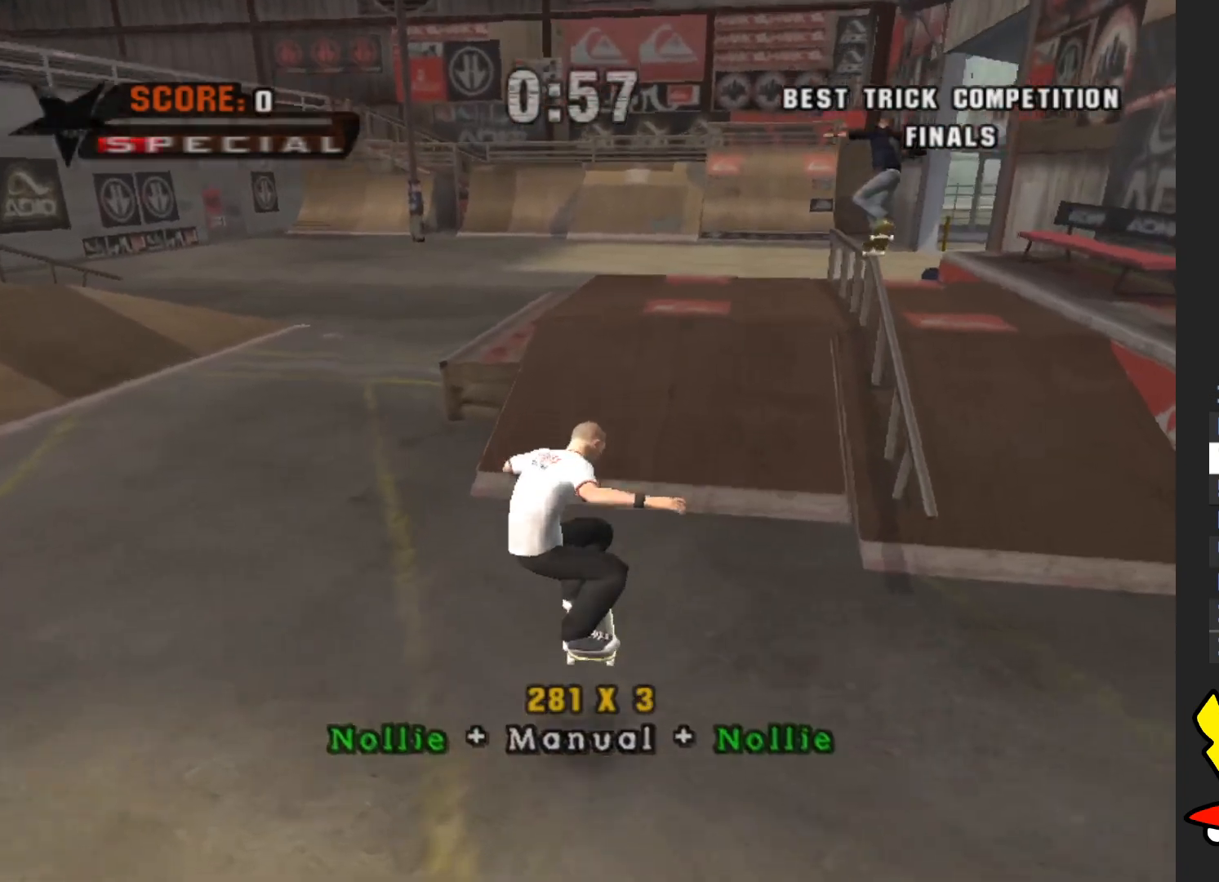
{"buttons": [], "left_stick": "up", "right_stick": "center", "events": [[33, "left_stick", "down"], [167, "left_stick", "left"], [283, "X", "down"], [300, "A", "up"], [300, "left_stick", "down"], [383, "X", "up"], [450, "left_stick", "up"]]}
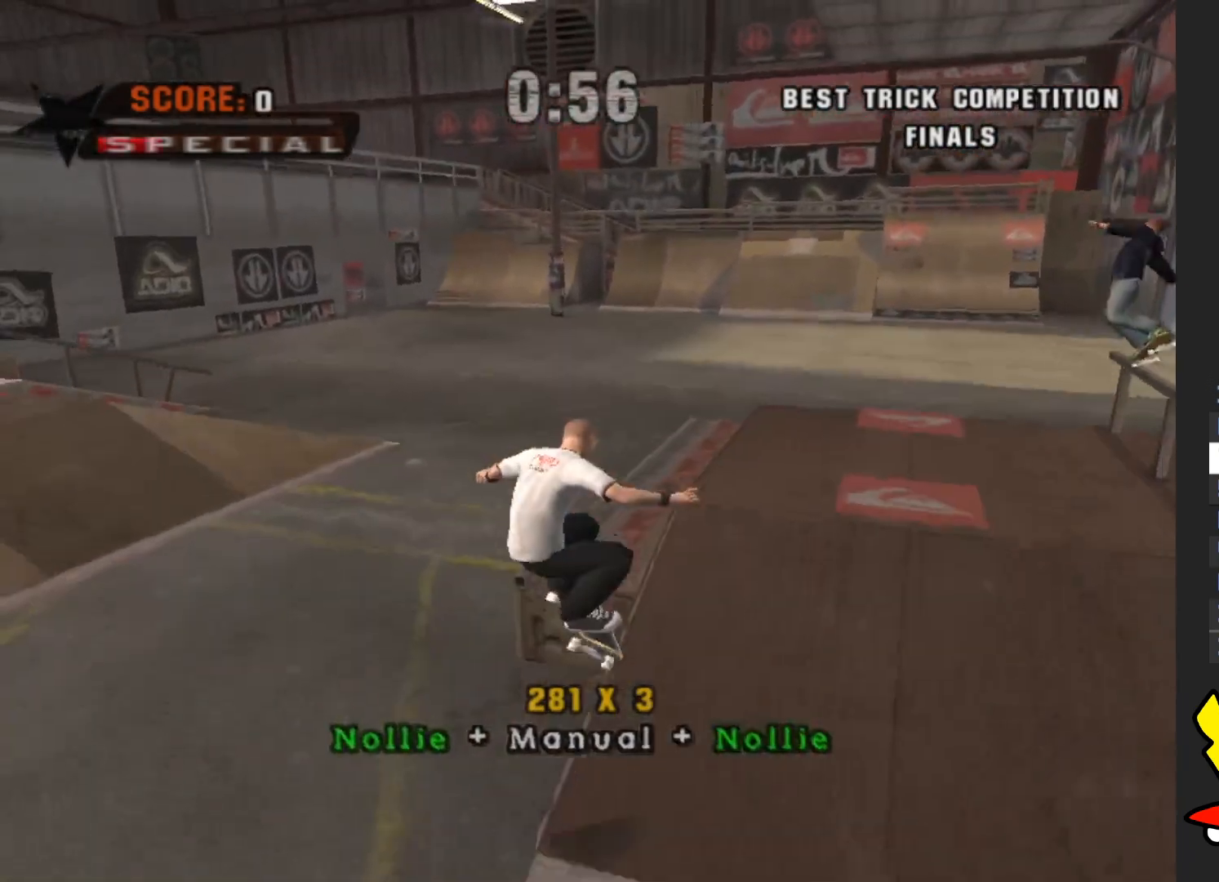
{"buttons": ["A"], "left_stick": "down", "right_stick": "center", "events": [[67, "left_stick", "down"], [233, "left_stick", "up"], [267, "Y", "down"], [383, "Y", "up"], [383, "left_stick", "down"], [500, "A", "down"]]}
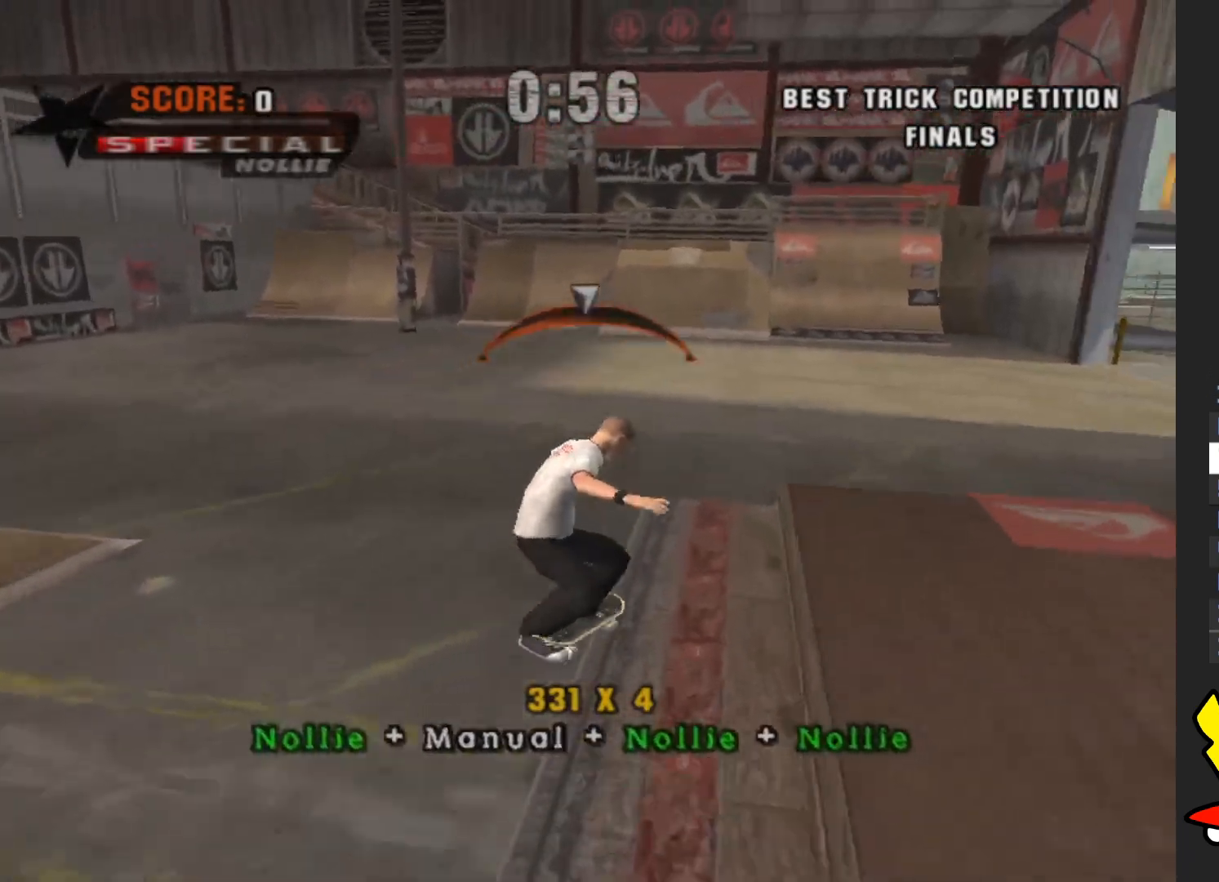
{"buttons": [], "left_stick": "down", "right_stick": "center", "events": [[67, "X", "down"], [67, "left_stick", "up"], [83, "A", "up"], [133, "X", "up"], [167, "left_stick", "down"], [367, "left_stick", "center"], [417, "left_stick", "down"]]}
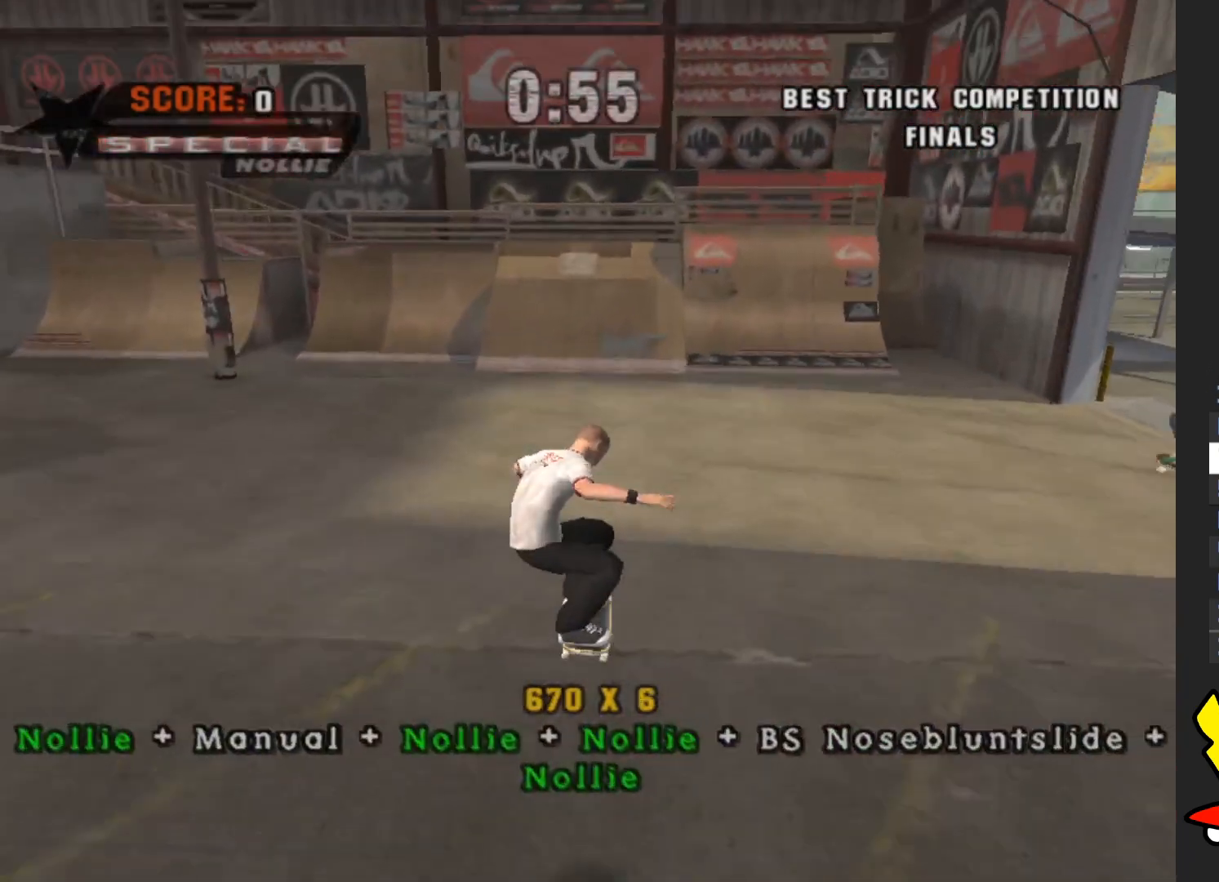
{"buttons": [], "left_stick": "down", "right_stick": "center", "events": [[83, "left_stick", "up"], [100, "A", "down"], [200, "left_stick", "down"], [333, "left_stick", "up"], [367, "X", "down"], [383, "A", "up"], [450, "X", "up"], [467, "left_stick", "down"]]}
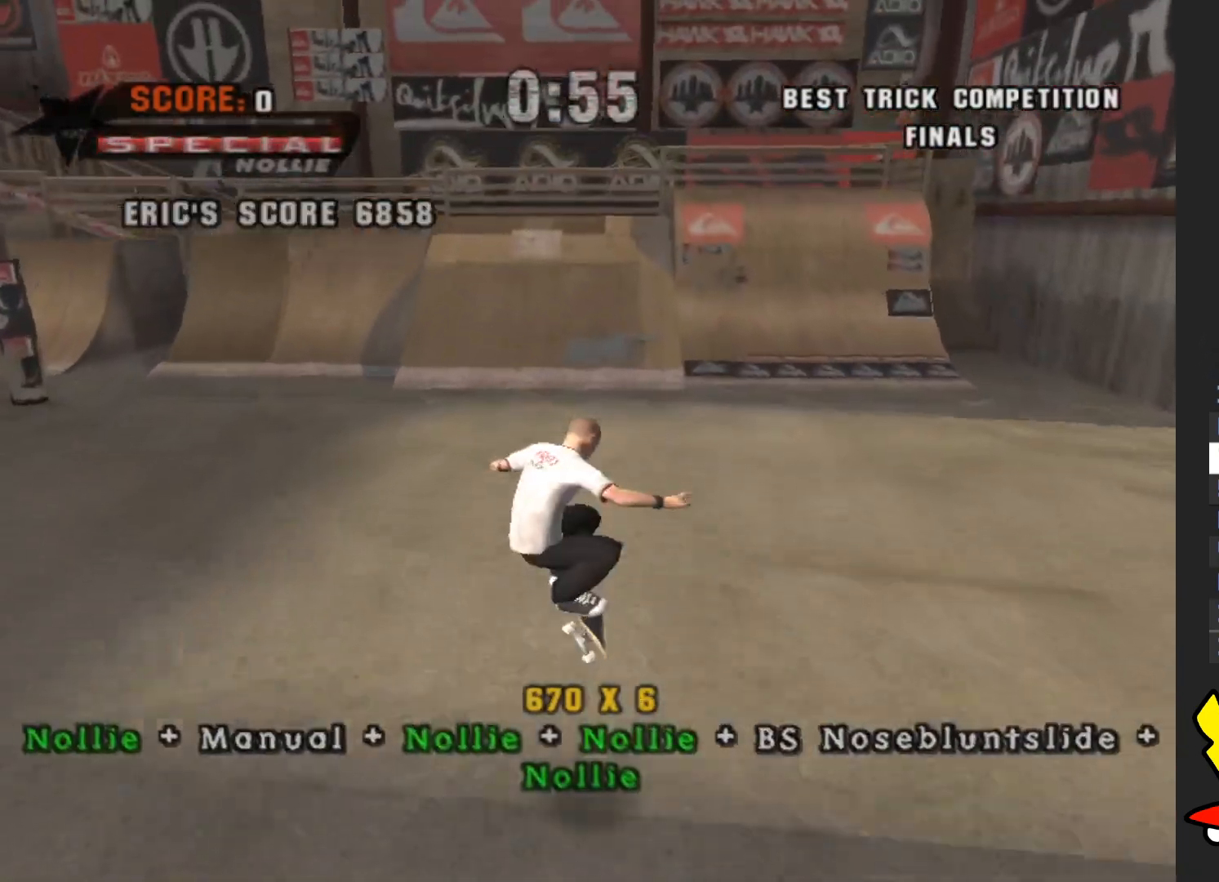
{"buttons": ["A"], "left_stick": "up", "right_stick": "center", "events": [[133, "left_stick", "up"], [250, "left_stick", "down"], [367, "A", "down"], [417, "left_stick", "up"]]}
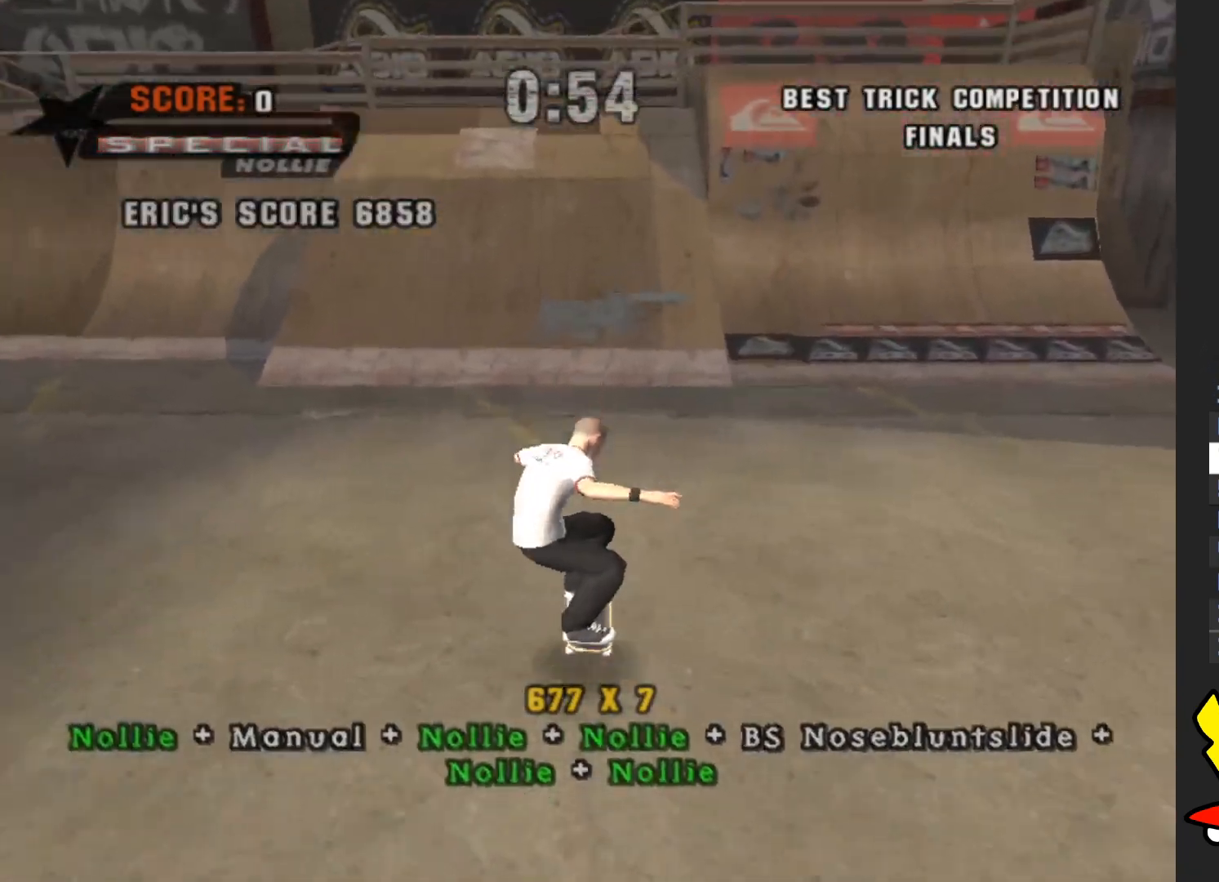
{"buttons": ["A"], "left_stick": "up", "right_stick": "center", "events": [[17, "left_stick", "center"], [483, "left_stick", "up"]]}
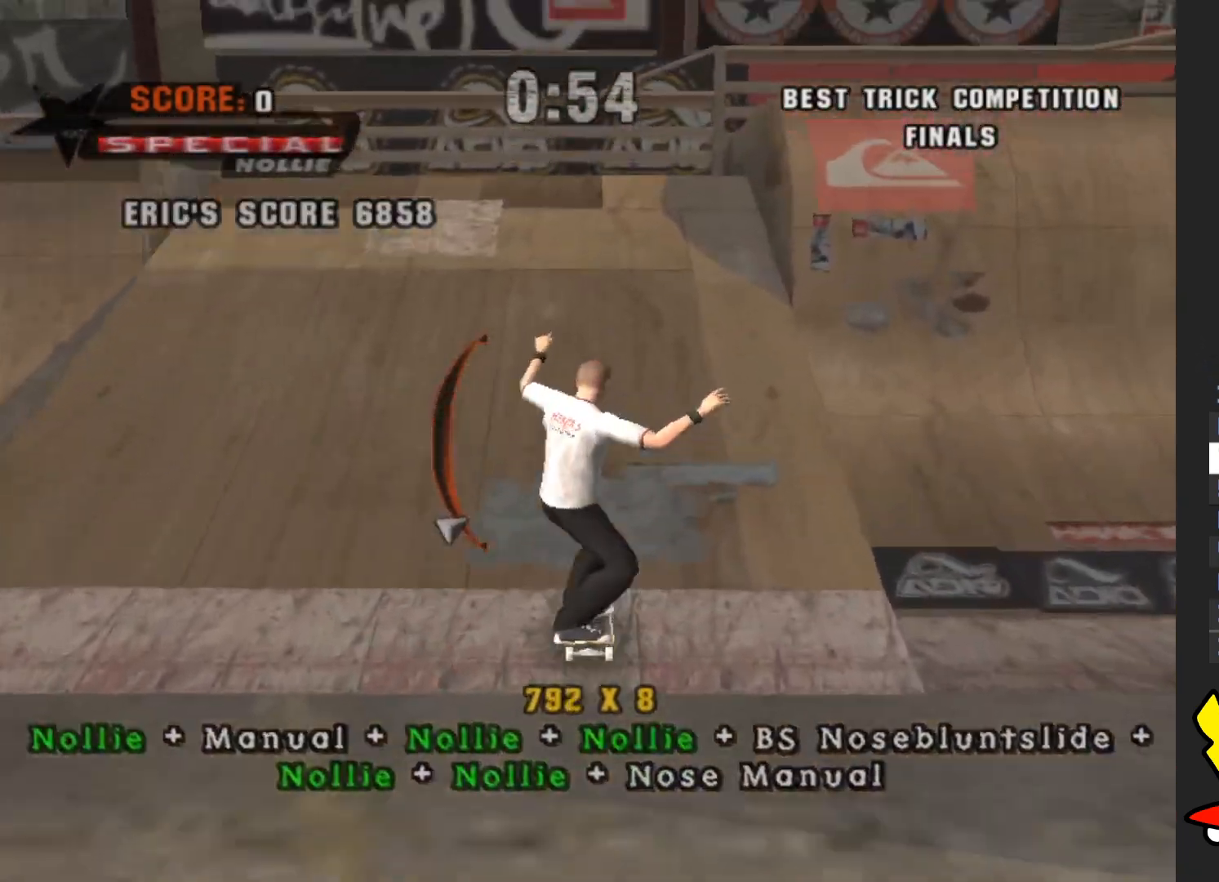
{"buttons": [], "left_stick": "down", "right_stick": "center", "events": [[150, "left_stick", "center"], [250, "A", "up"], [300, "left_stick", "down"]]}
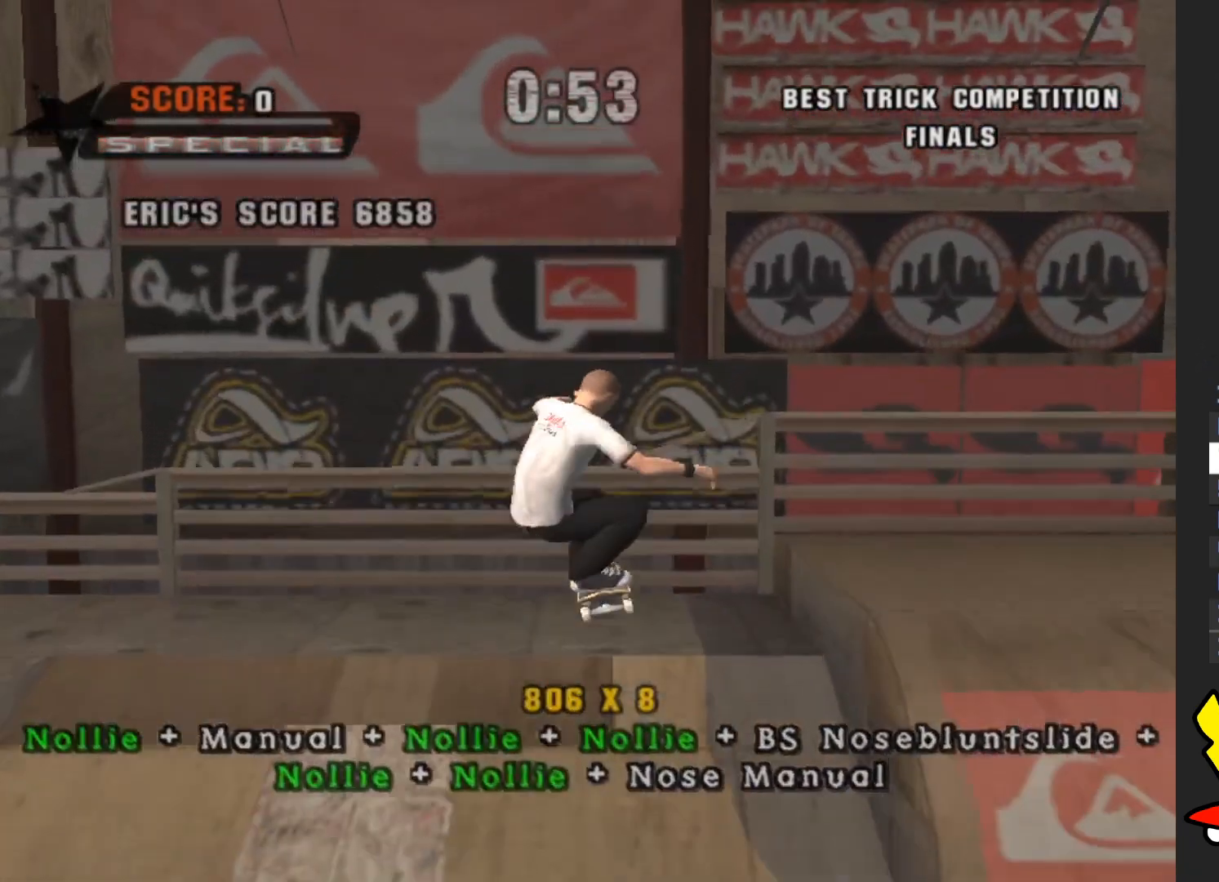
{"buttons": ["A"], "left_stick": "down", "right_stick": "center", "events": [[317, "A", "down"]]}
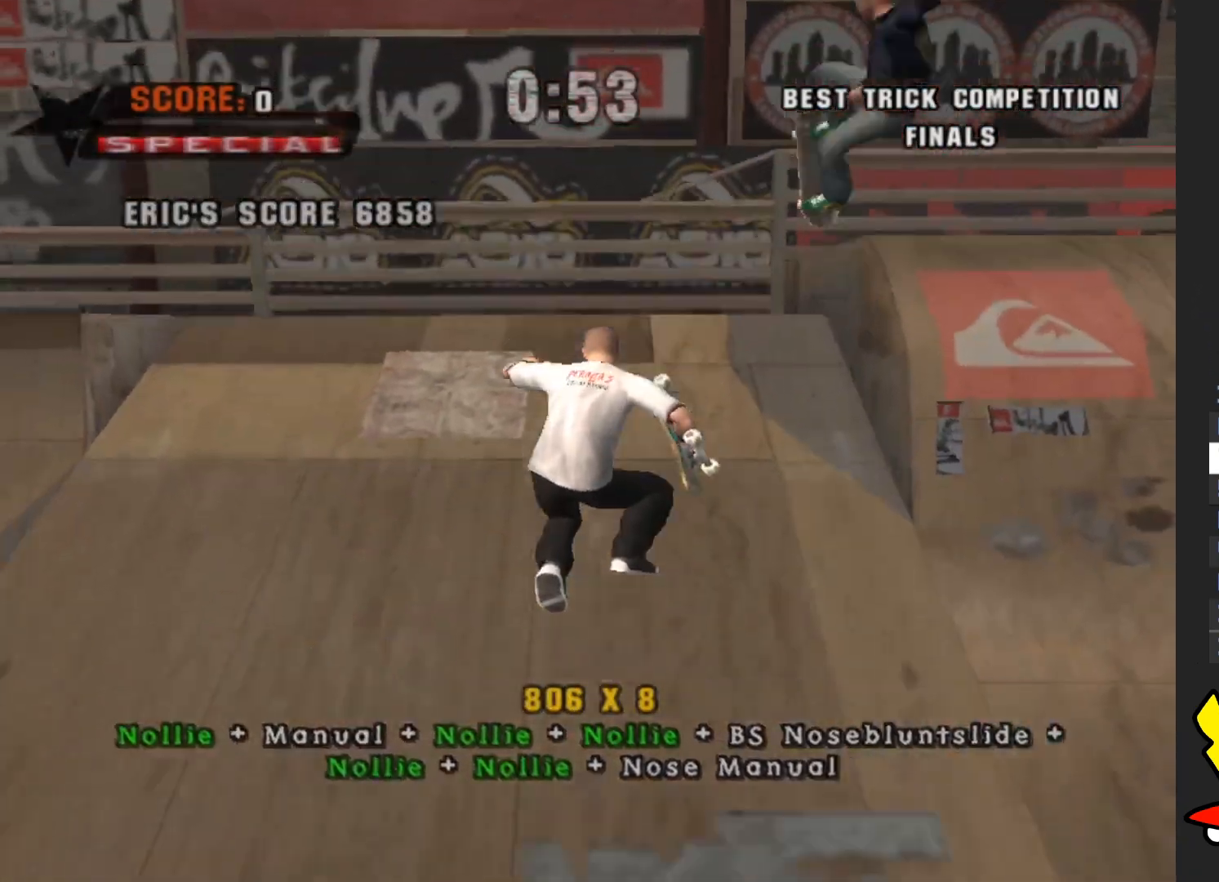
{"buttons": [], "left_stick": "down", "right_stick": "center", "events": [[367, "X", "down"], [383, "A", "up"], [467, "X", "up"]]}
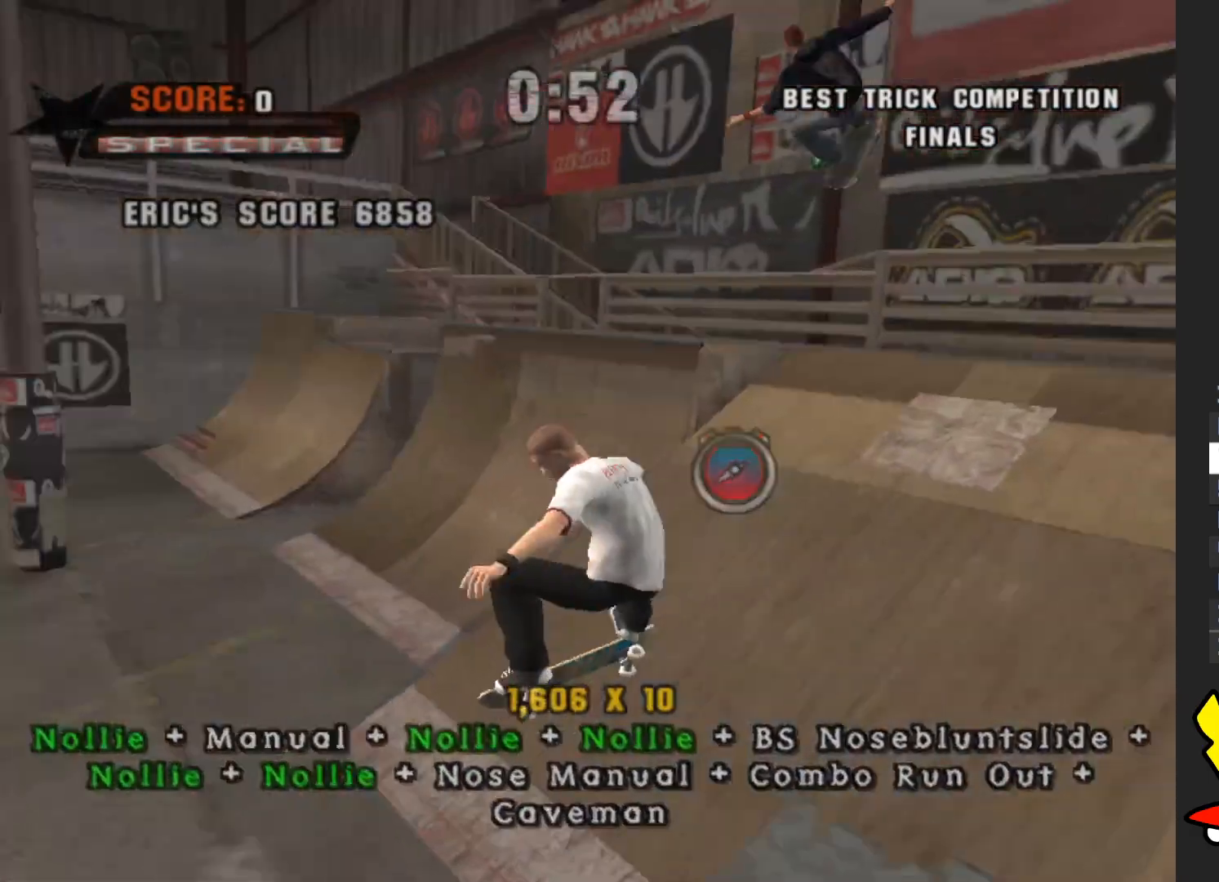
{"buttons": ["A"], "left_stick": "down", "right_stick": "center", "events": [[50, "left_stick", "up"], [183, "left_stick", "down"], [350, "left_stick", "up"], [383, "A", "down"], [467, "left_stick", "down"]]}